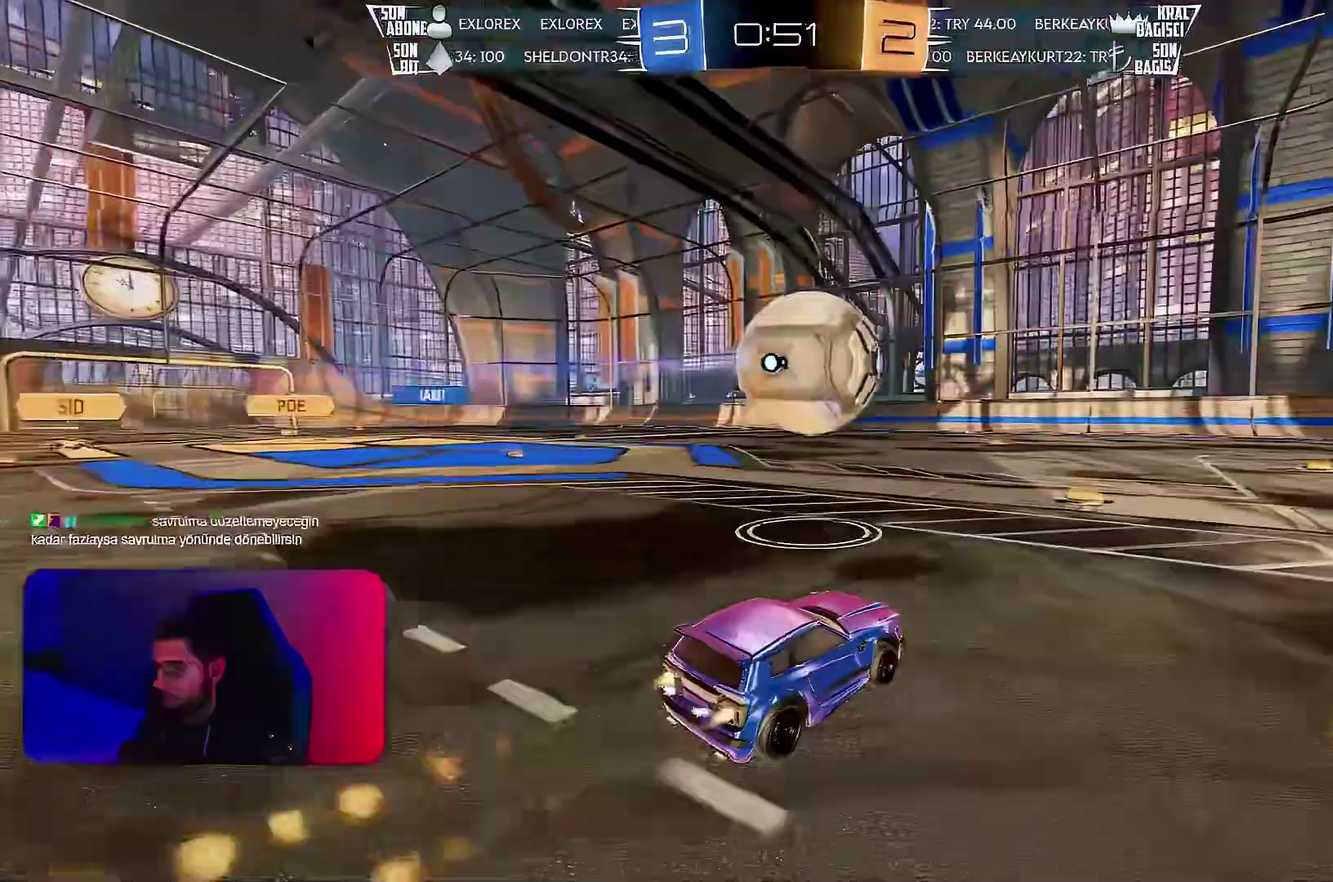
Gameplay with a controller (PlayStation layout); each line is a JSON object with the inputs held at the frame after it. "events" lists button and stick changes between this image and that frame as [ms after this image, input, new state], when the widget could be followed in between. Not read: CIRCLE CROSS L3 R3 SQUARE TRIANGLE.
{"buttons": ["R2"], "left_stick": "center", "events": [[467, "R1", "up"]]}
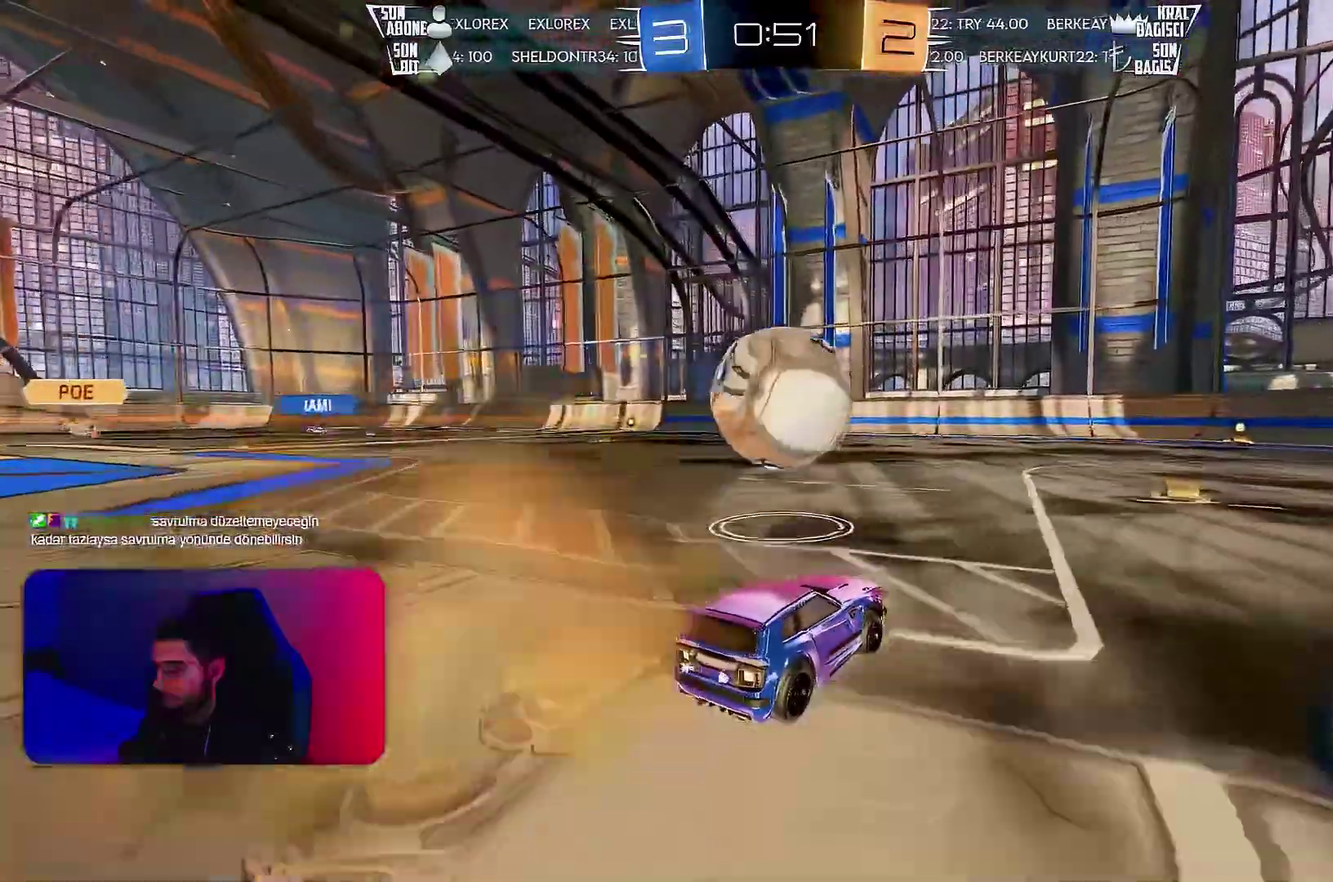
{"buttons": [], "left_stick": "left", "events": [[400, "R2", "up"], [450, "left_stick", "left"]]}
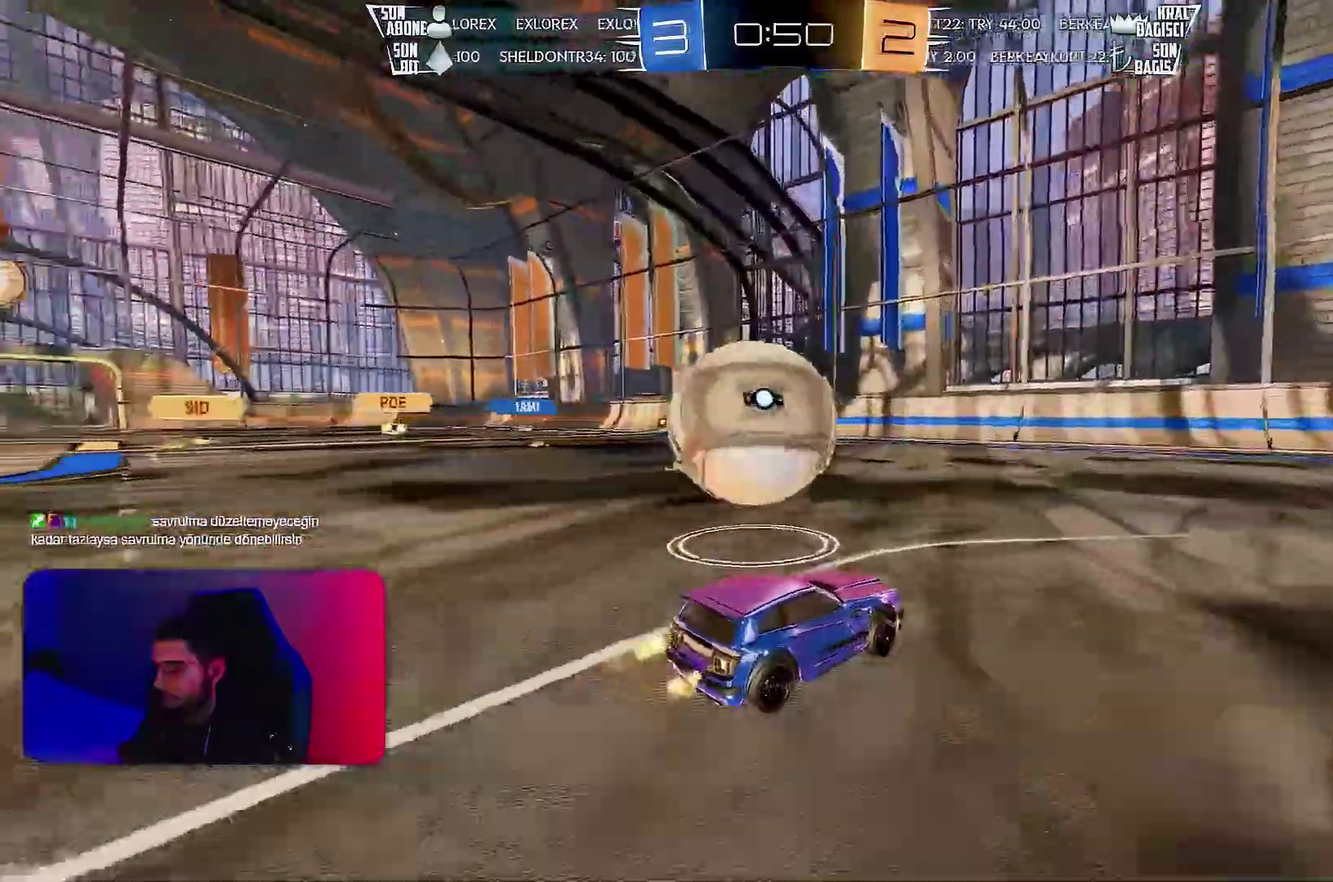
{"buttons": [], "left_stick": "center", "events": [[83, "R2", "down"], [117, "left_stick", "center"], [183, "R1", "down"], [450, "R1", "up"], [450, "R2", "up"]]}
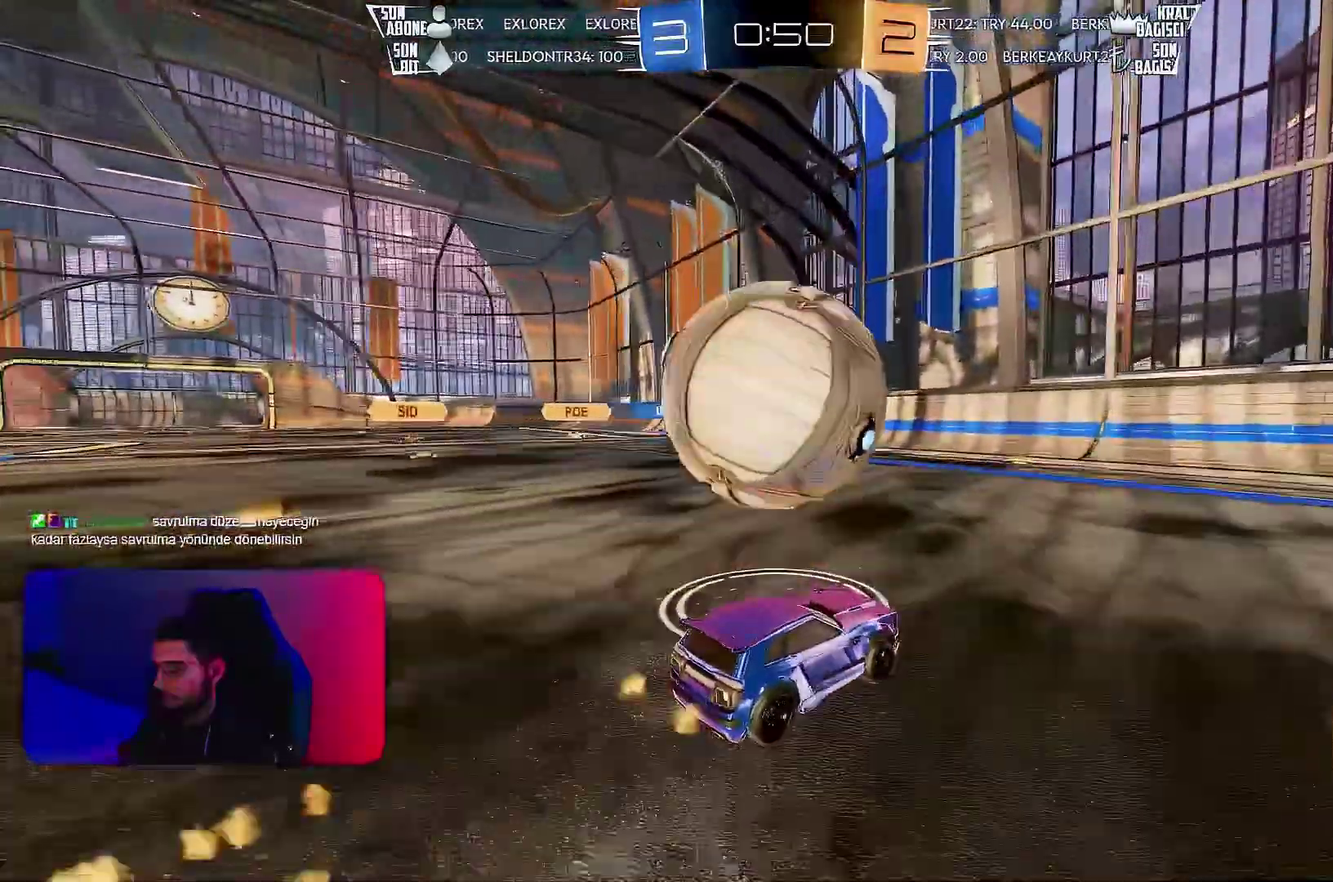
{"buttons": ["L1", "R1"], "left_stick": "right", "events": [[33, "L2", "down"], [150, "L2", "up"], [233, "left_stick", "left"], [350, "left_stick", "down-left"], [400, "R1", "down"], [417, "L1", "down"], [450, "left_stick", "right"]]}
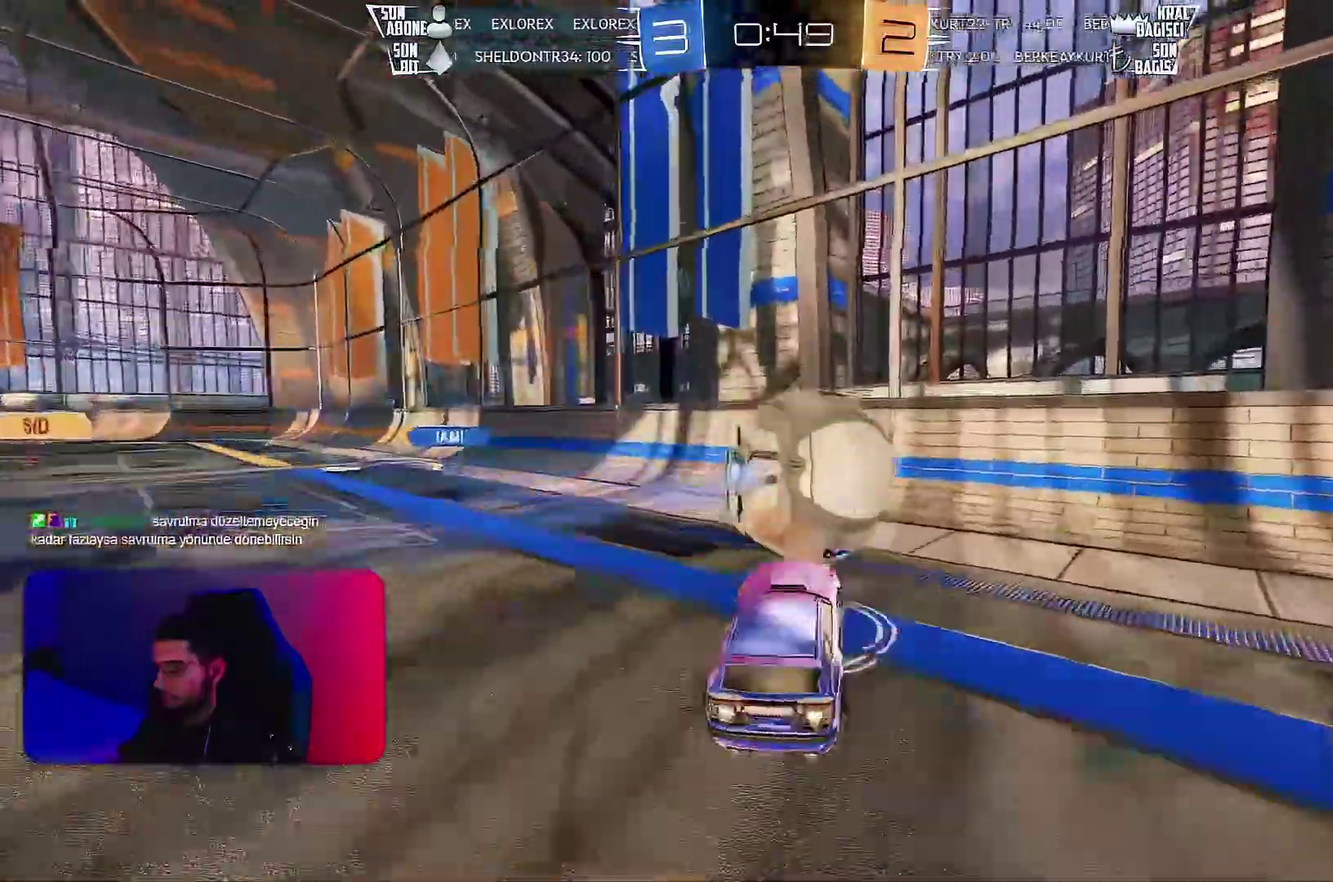
{"buttons": ["L1", "R1"], "left_stick": "center"}
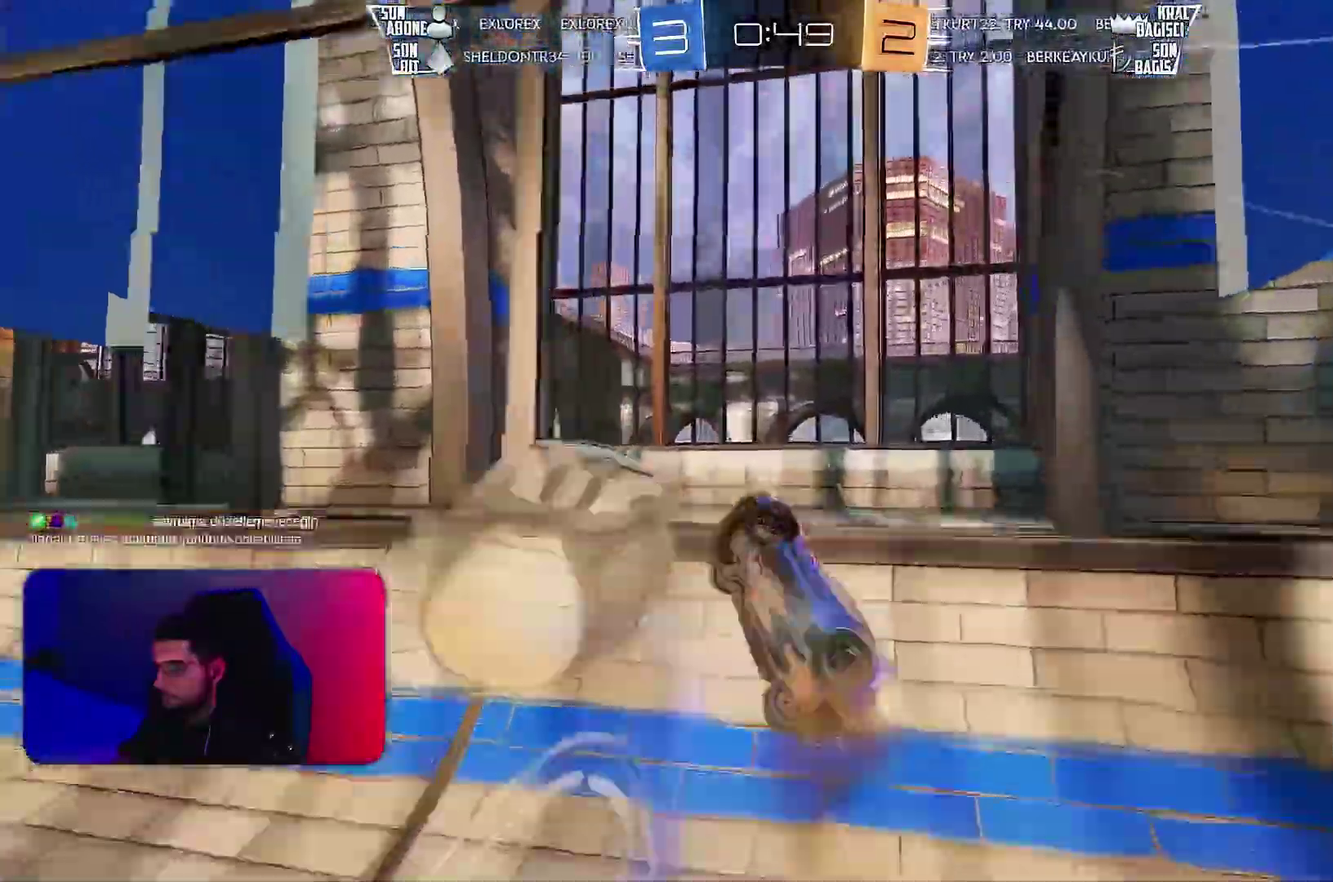
{"buttons": ["L1"], "left_stick": "down"}
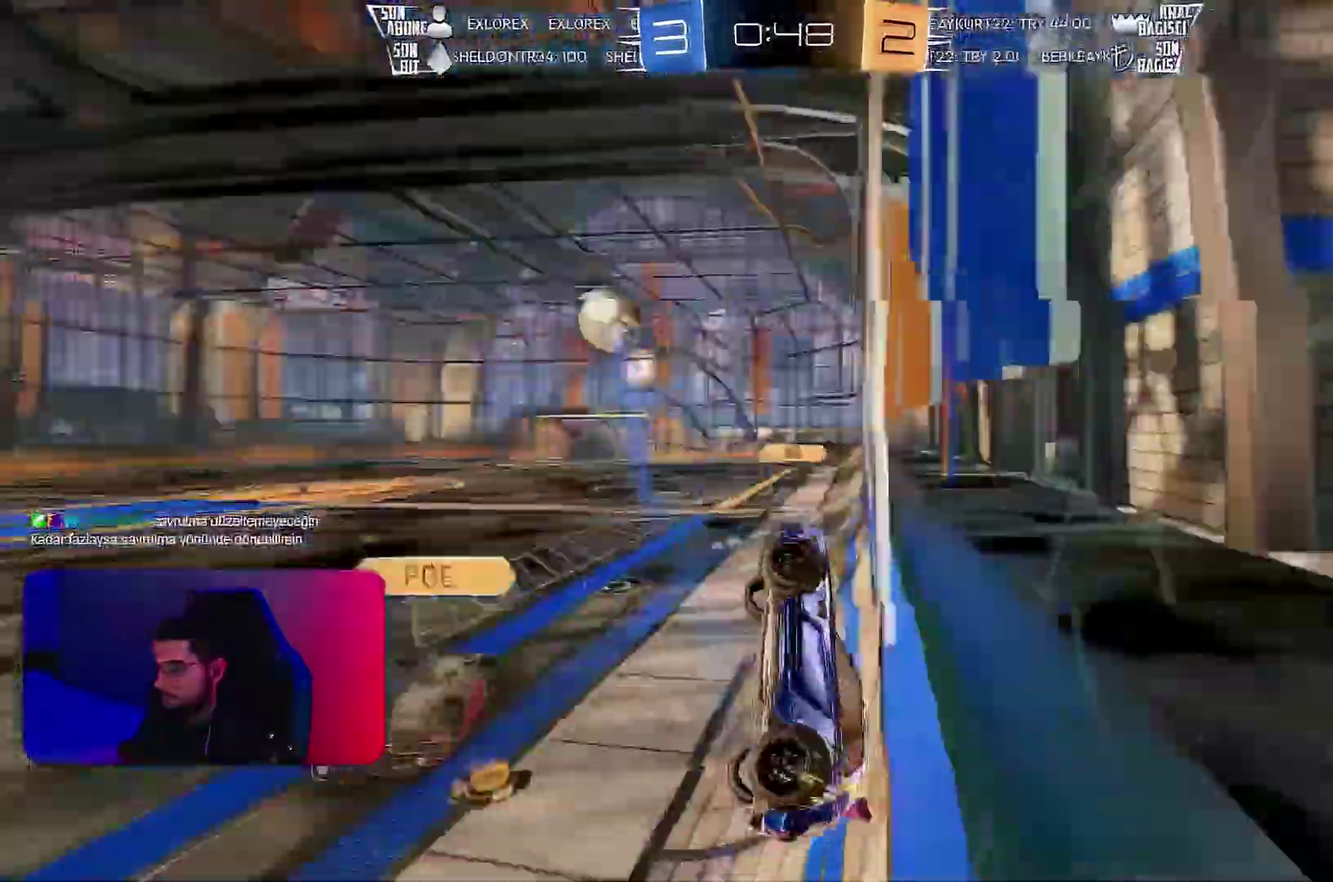
{"buttons": ["L1"], "left_stick": "right", "events": [[67, "left_stick", "down-right"], [483, "left_stick", "right"]]}
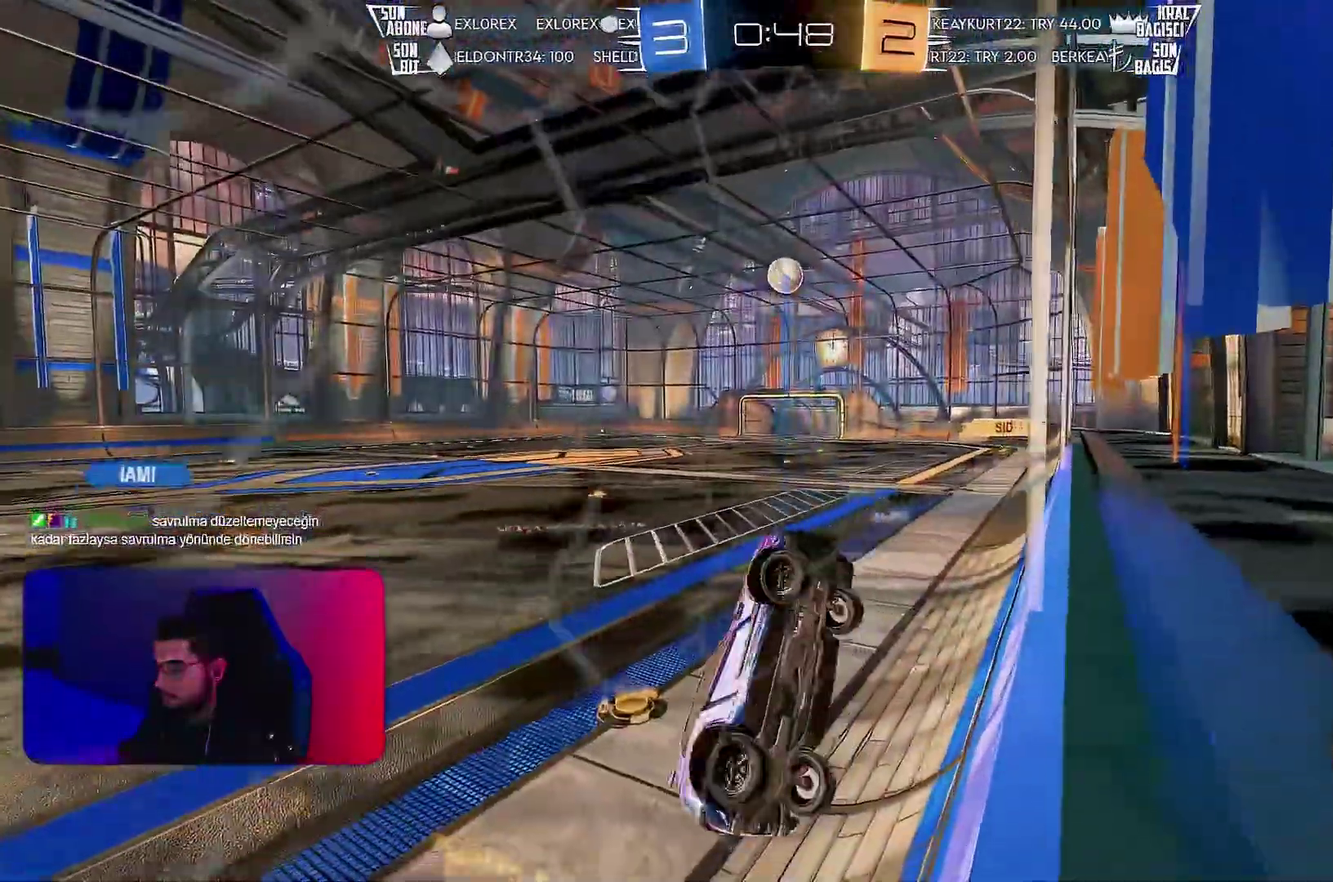
{"buttons": ["L2"], "left_stick": "center"}
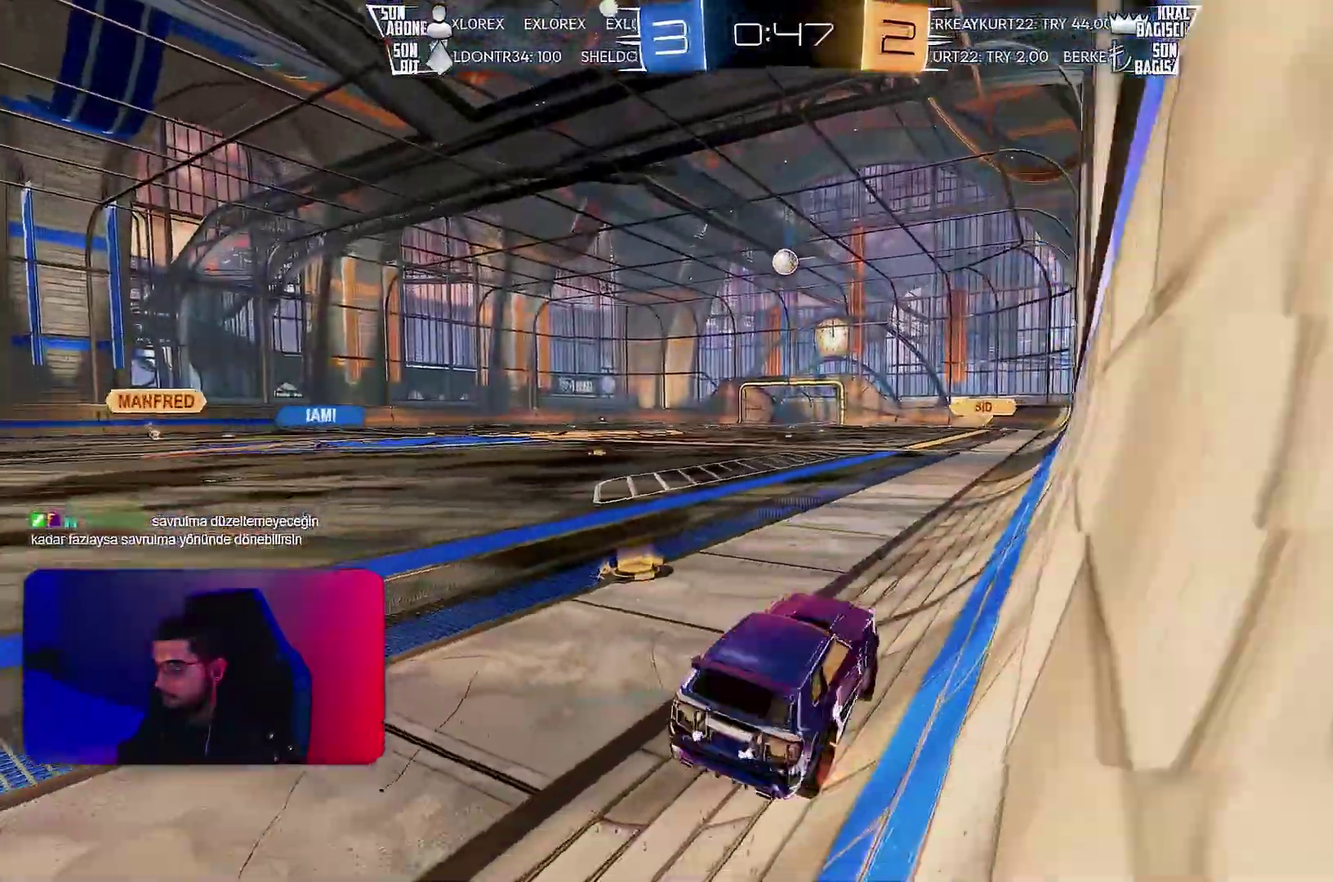
{"buttons": [], "left_stick": "center", "events": [[67, "L2", "up"], [117, "L2", "down"], [333, "L2", "up"]]}
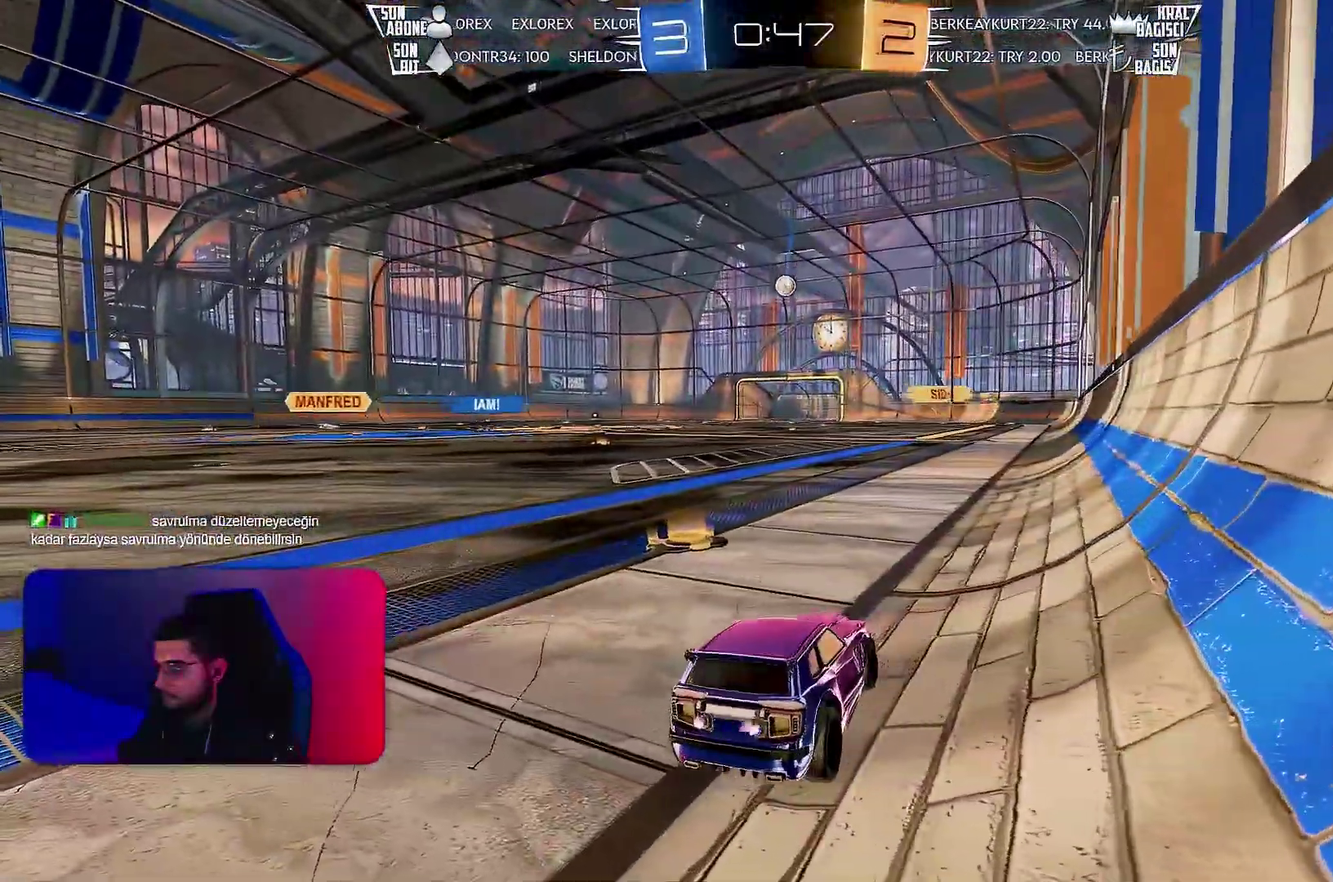
{"buttons": [], "left_stick": "center", "events": []}
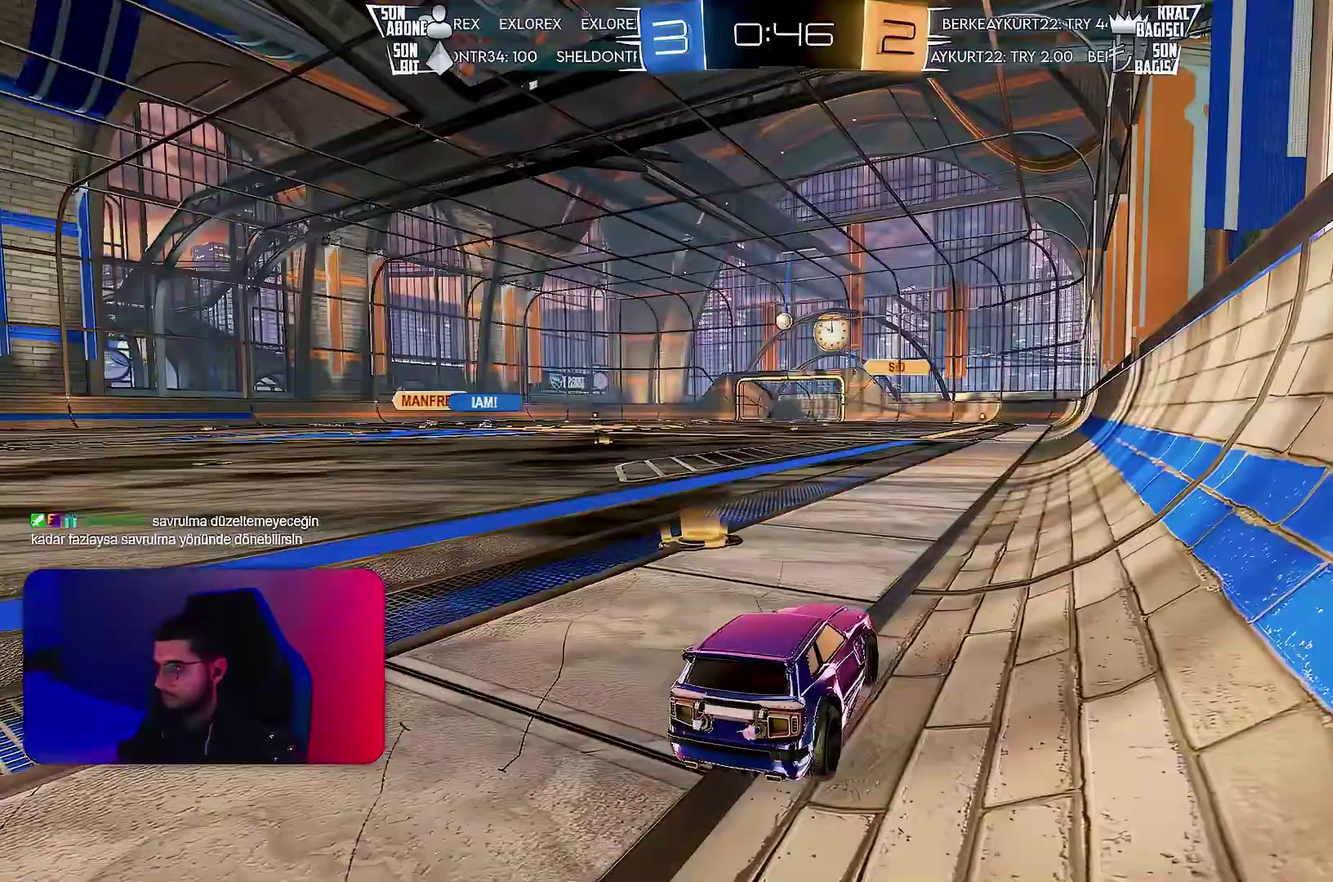
{"buttons": [], "left_stick": "center", "events": []}
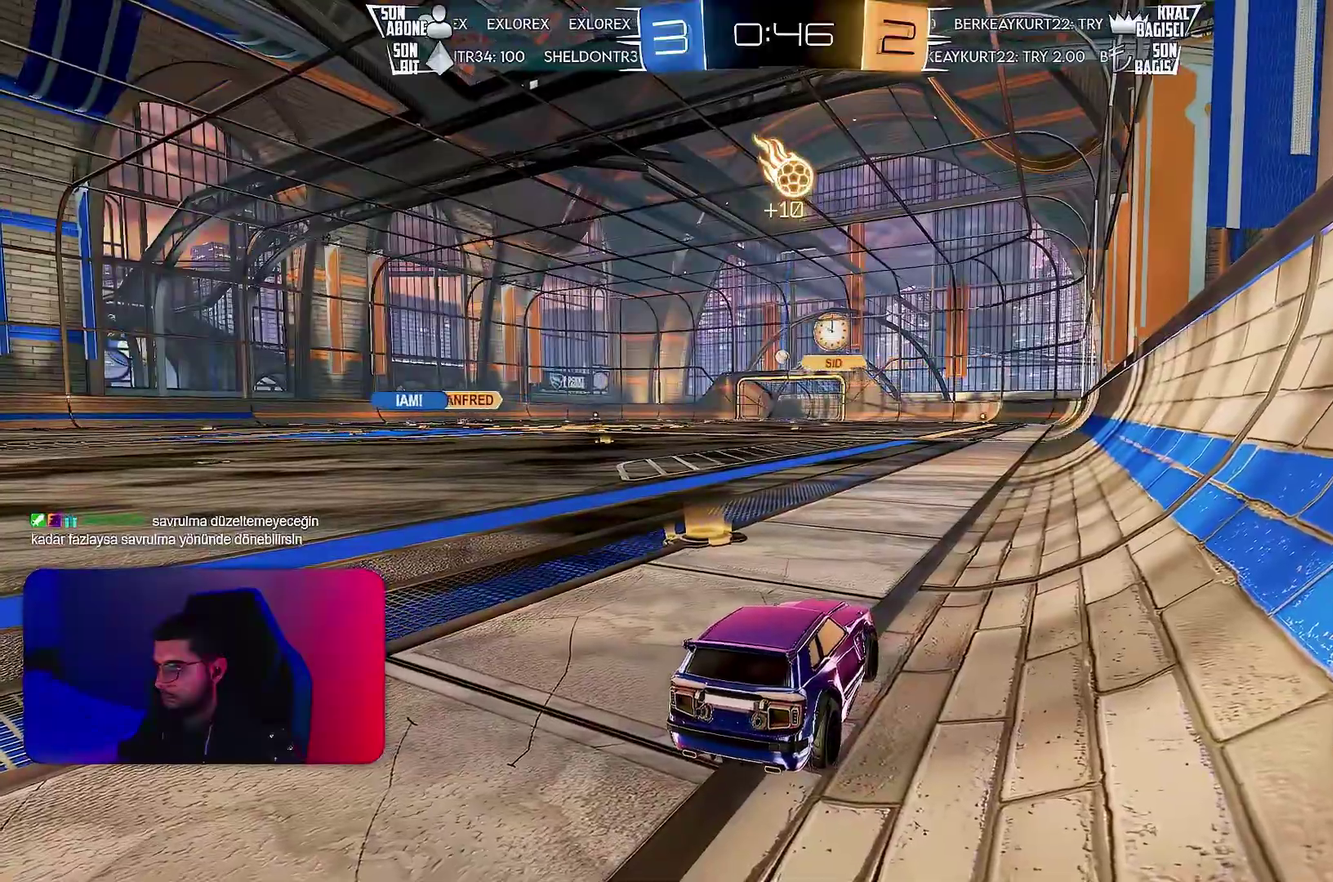
{"buttons": [], "left_stick": "center", "events": []}
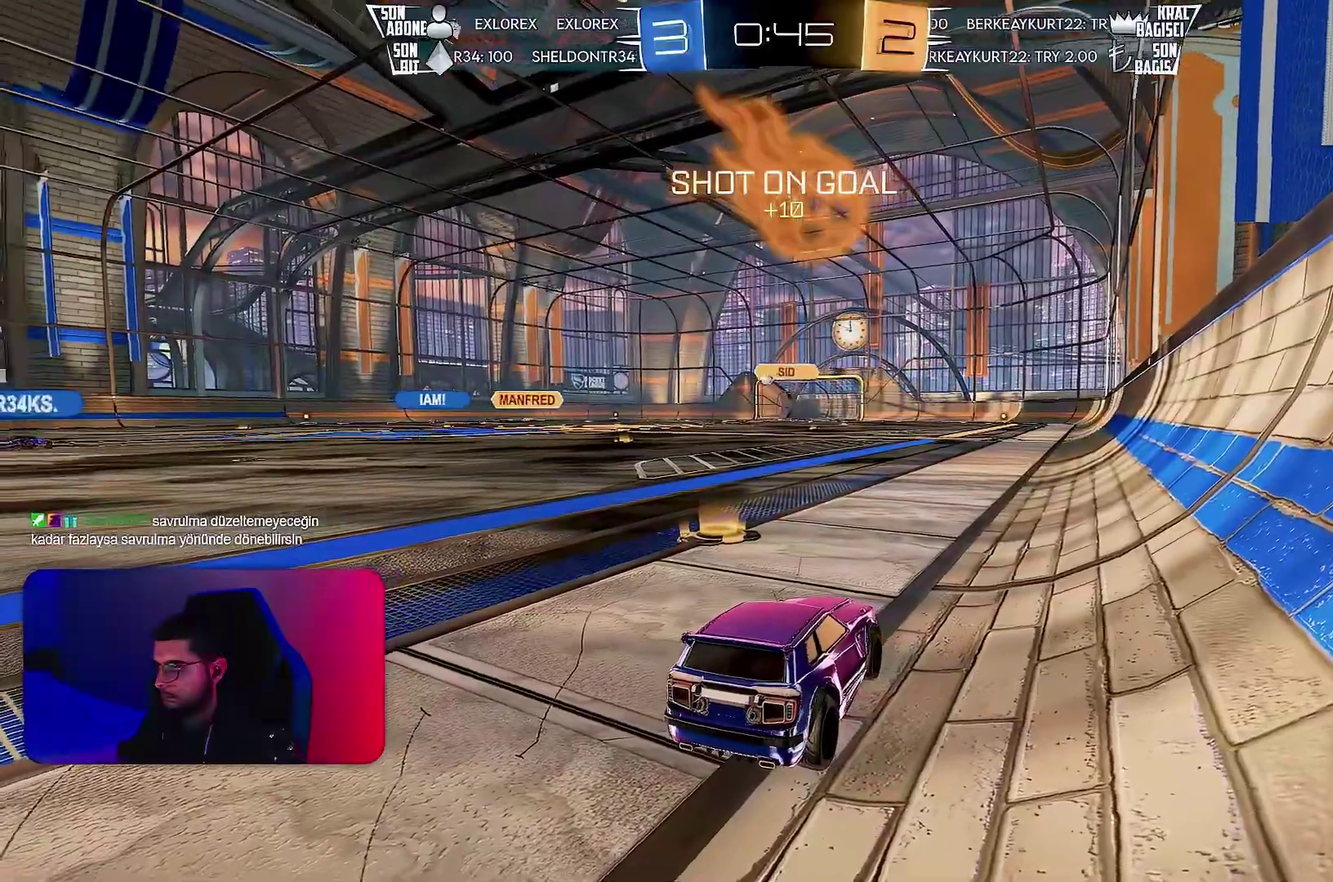
{"buttons": ["R2"], "left_stick": "left", "events": [[67, "left_stick", "left"], [100, "R2", "down"], [167, "R1", "down"], [167, "left_stick", "up-left"], [367, "left_stick", "left"], [383, "R1", "up"]]}
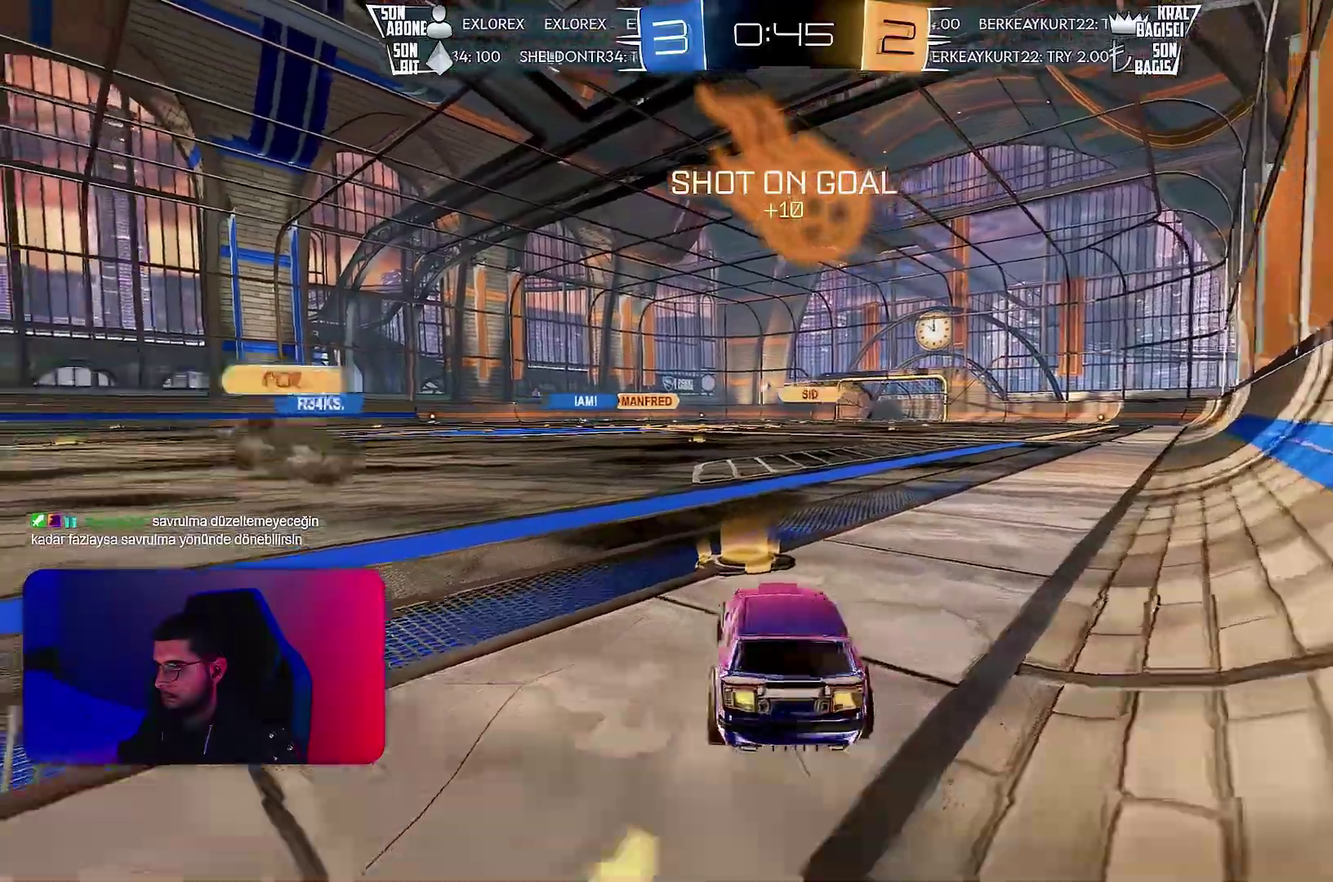
{"buttons": ["L1"], "left_stick": "down", "events": [[117, "R1", "down"], [233, "L1", "down"], [233, "left_stick", "up-right"], [283, "left_stick", "right"], [300, "R1", "up"], [367, "left_stick", "down"], [483, "R2", "up"]]}
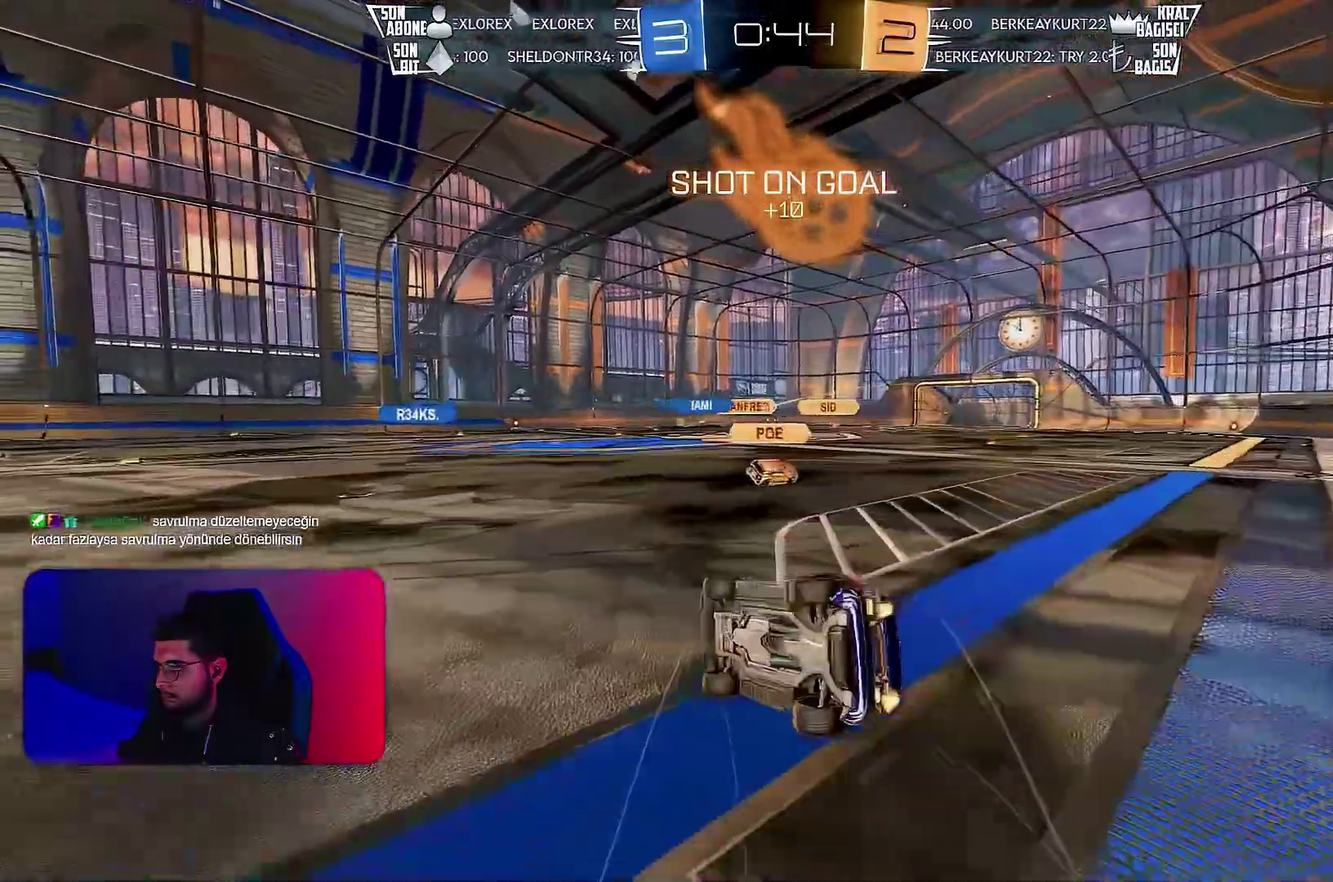
{"buttons": ["L1", "R2"], "left_stick": "down-right", "events": [[83, "left_stick", "down-right"], [200, "R2", "down"]]}
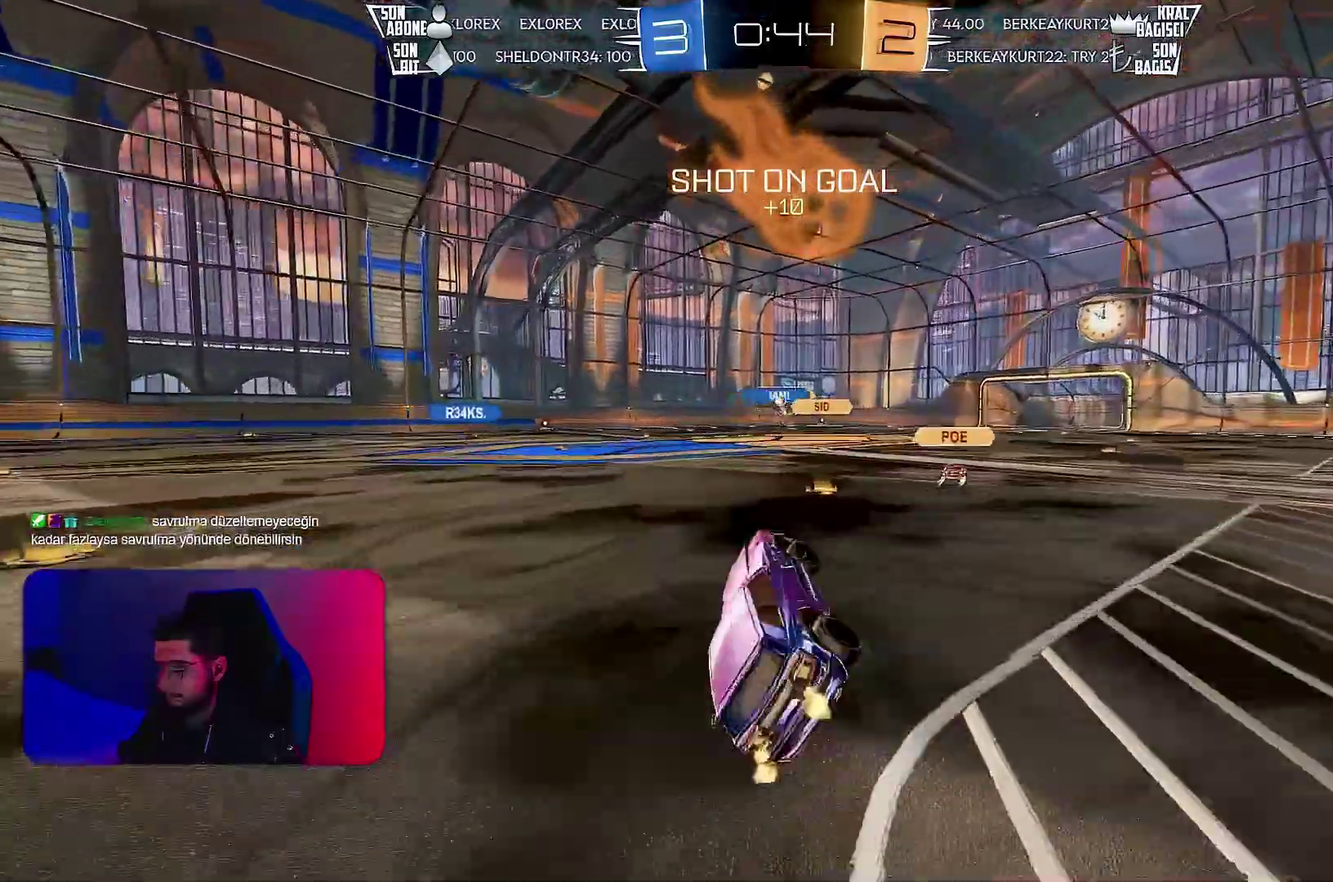
{"buttons": ["R2"], "left_stick": "left", "events": [[67, "L1", "up"], [117, "left_stick", "center"], [467, "left_stick", "left"]]}
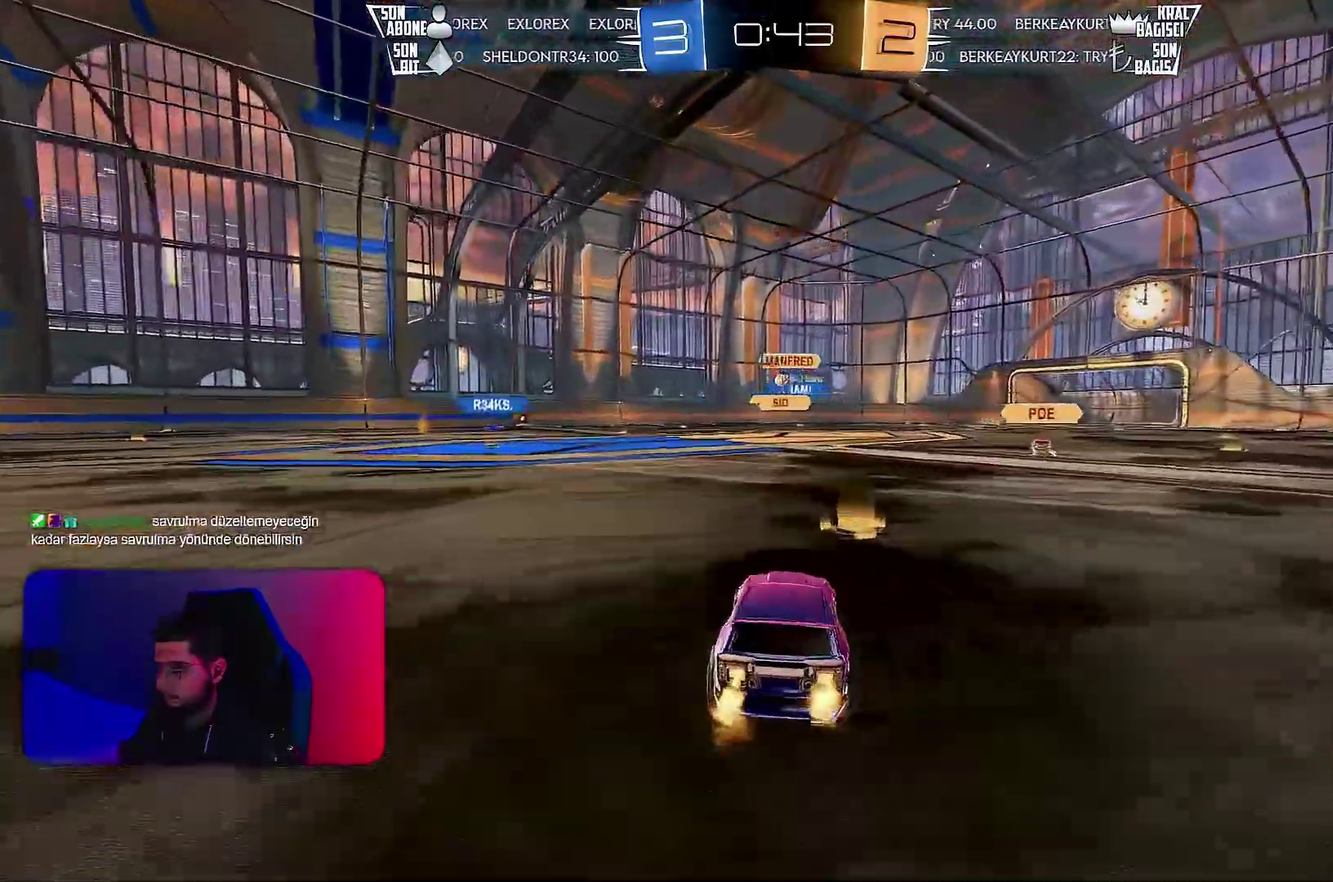
{"buttons": ["R2"], "left_stick": "left", "events": [[250, "left_stick", "center"], [500, "left_stick", "left"]]}
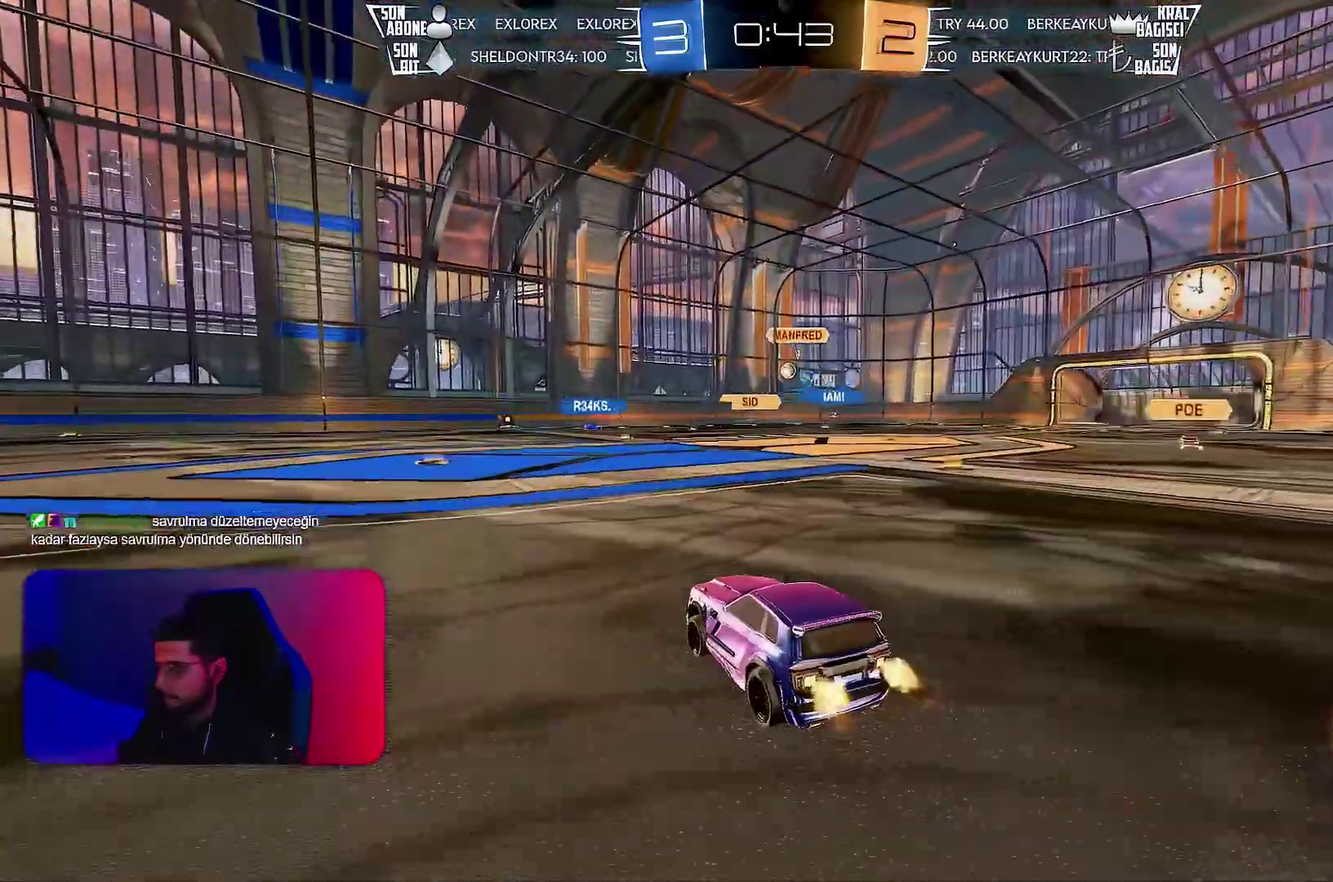
{"buttons": ["R2"], "left_stick": "center", "events": [[83, "left_stick", "center"]]}
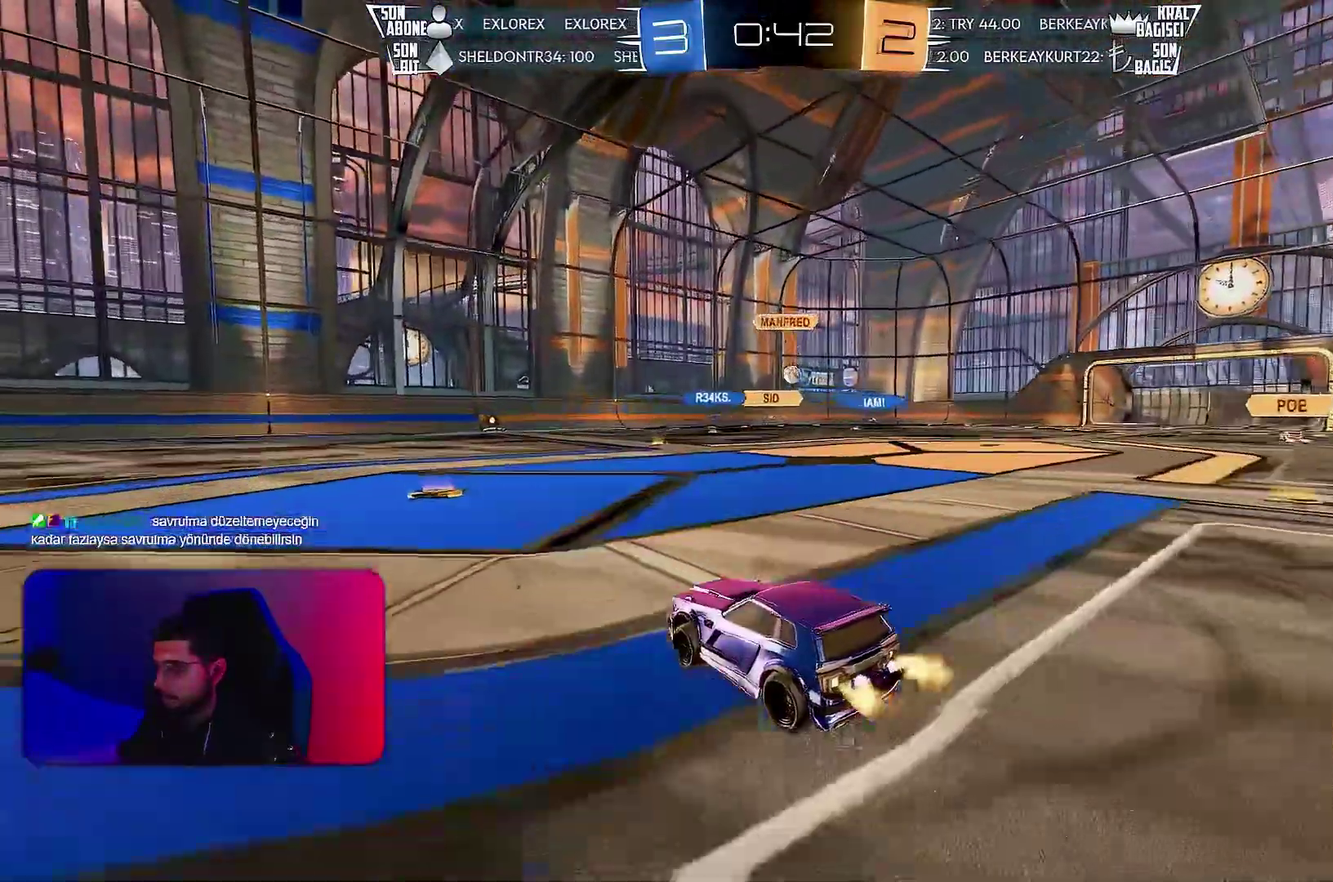
{"buttons": ["R2"], "left_stick": "right", "events": [[200, "left_stick", "right"]]}
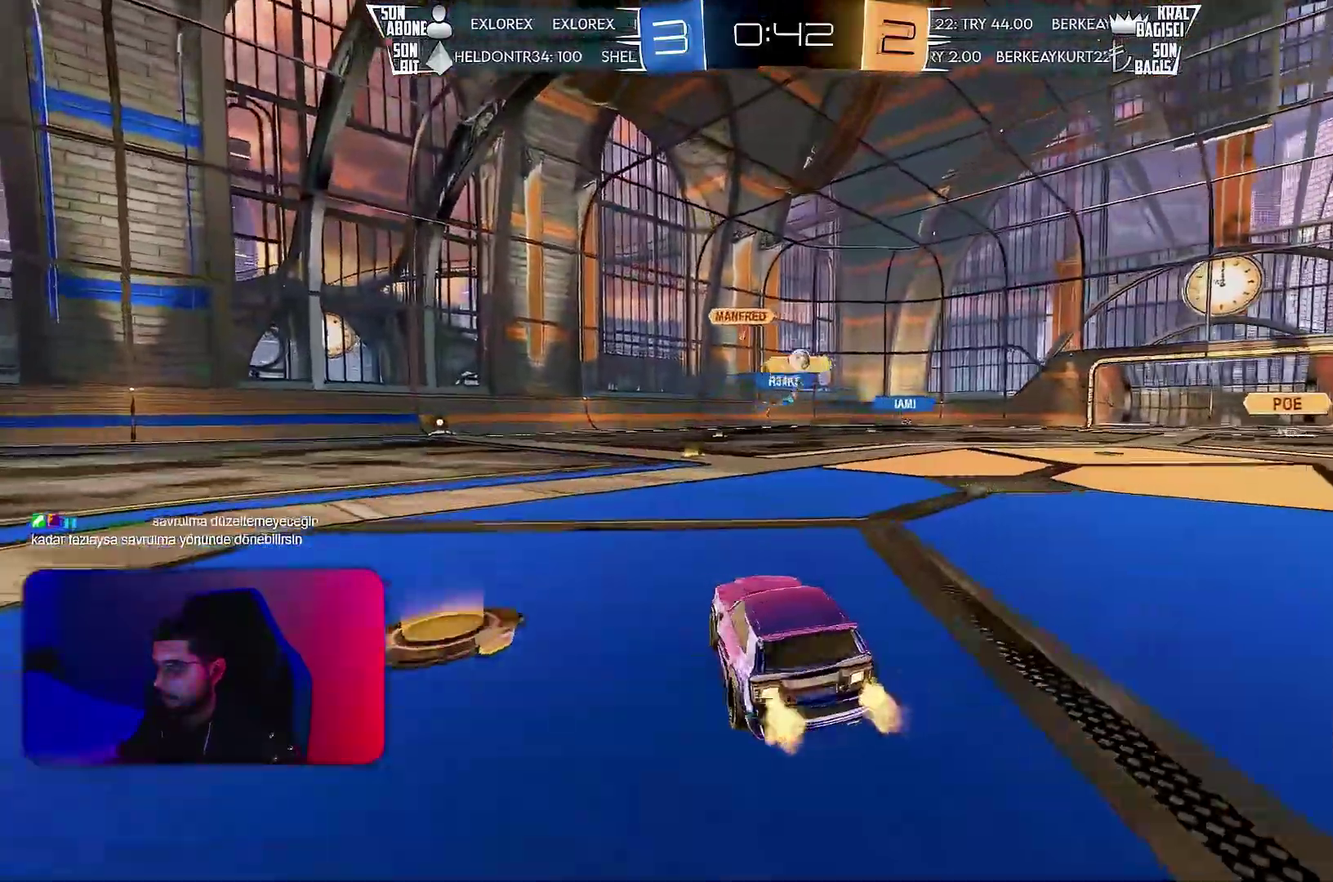
{"buttons": ["L1", "L2", "R2"], "left_stick": "right", "events": [[33, "L1", "down"], [117, "R2", "up"], [150, "L1", "up"], [217, "R2", "down"], [250, "L2", "down"], [317, "R2", "up"], [350, "L1", "down"], [417, "R2", "down"]]}
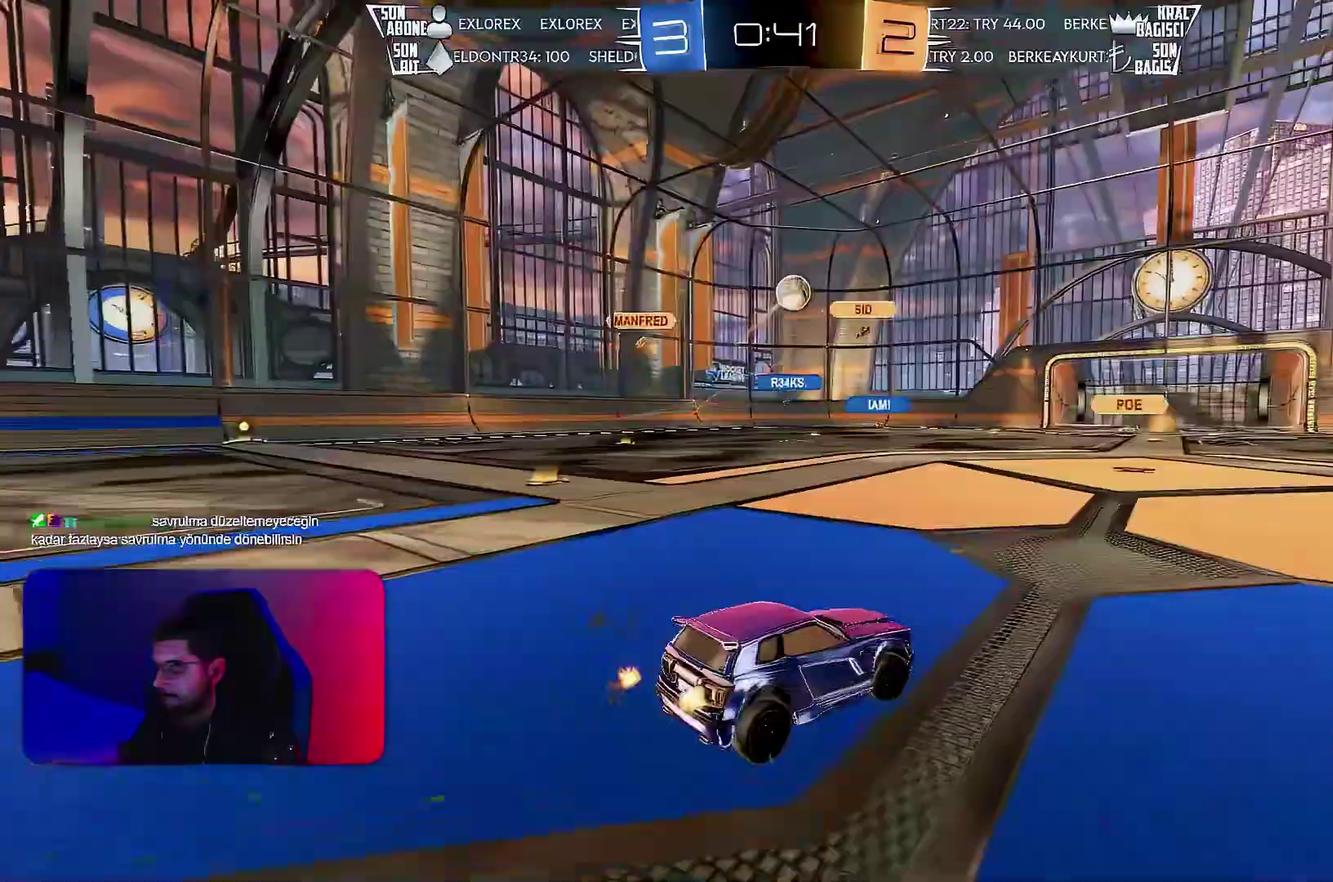
{"buttons": ["R2"], "left_stick": "right", "events": [[400, "L2", "up"], [433, "L1", "up"]]}
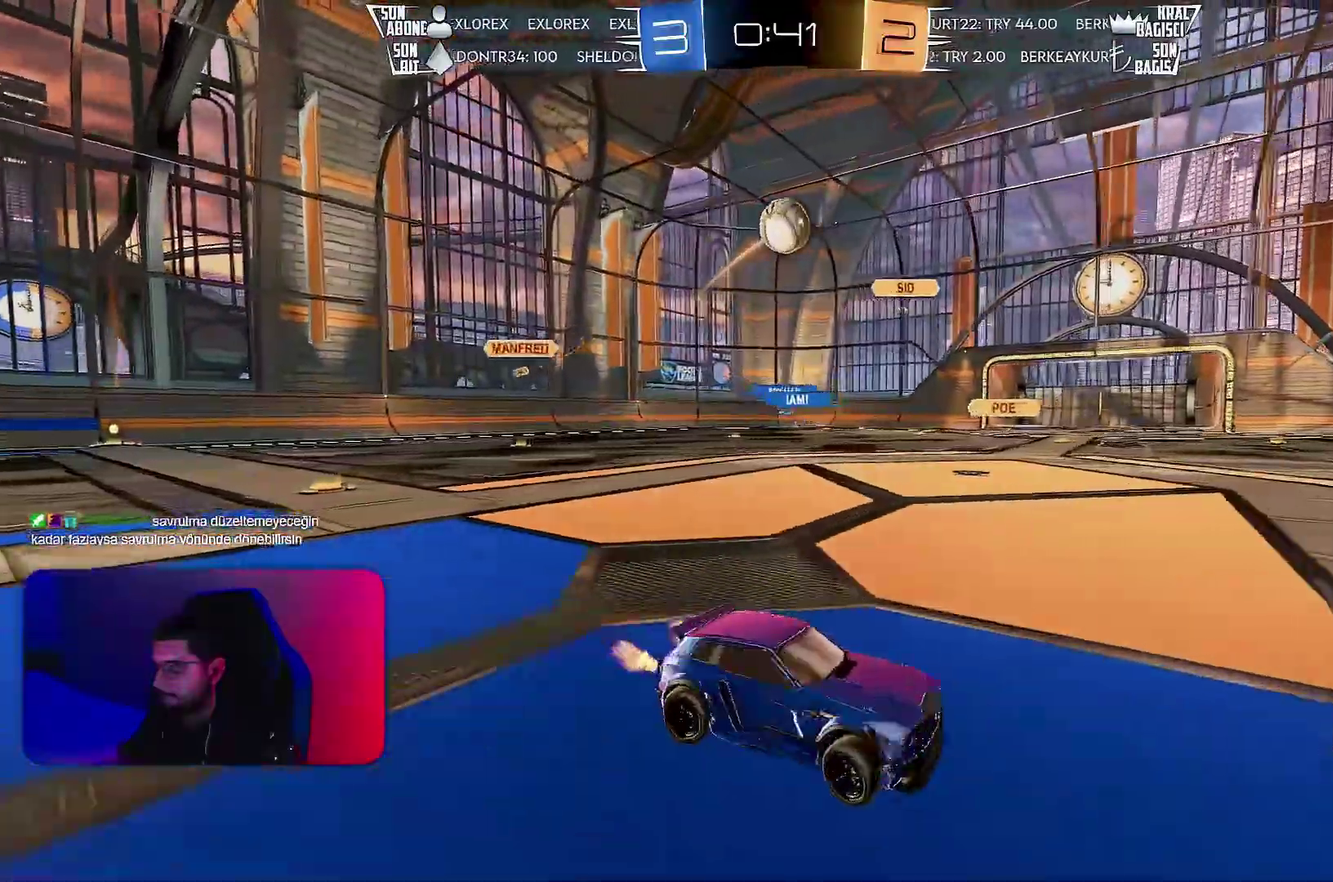
{"buttons": ["R1", "R2"], "left_stick": "left", "events": [[67, "R1", "down"], [350, "left_stick", "center"], [500, "left_stick", "left"]]}
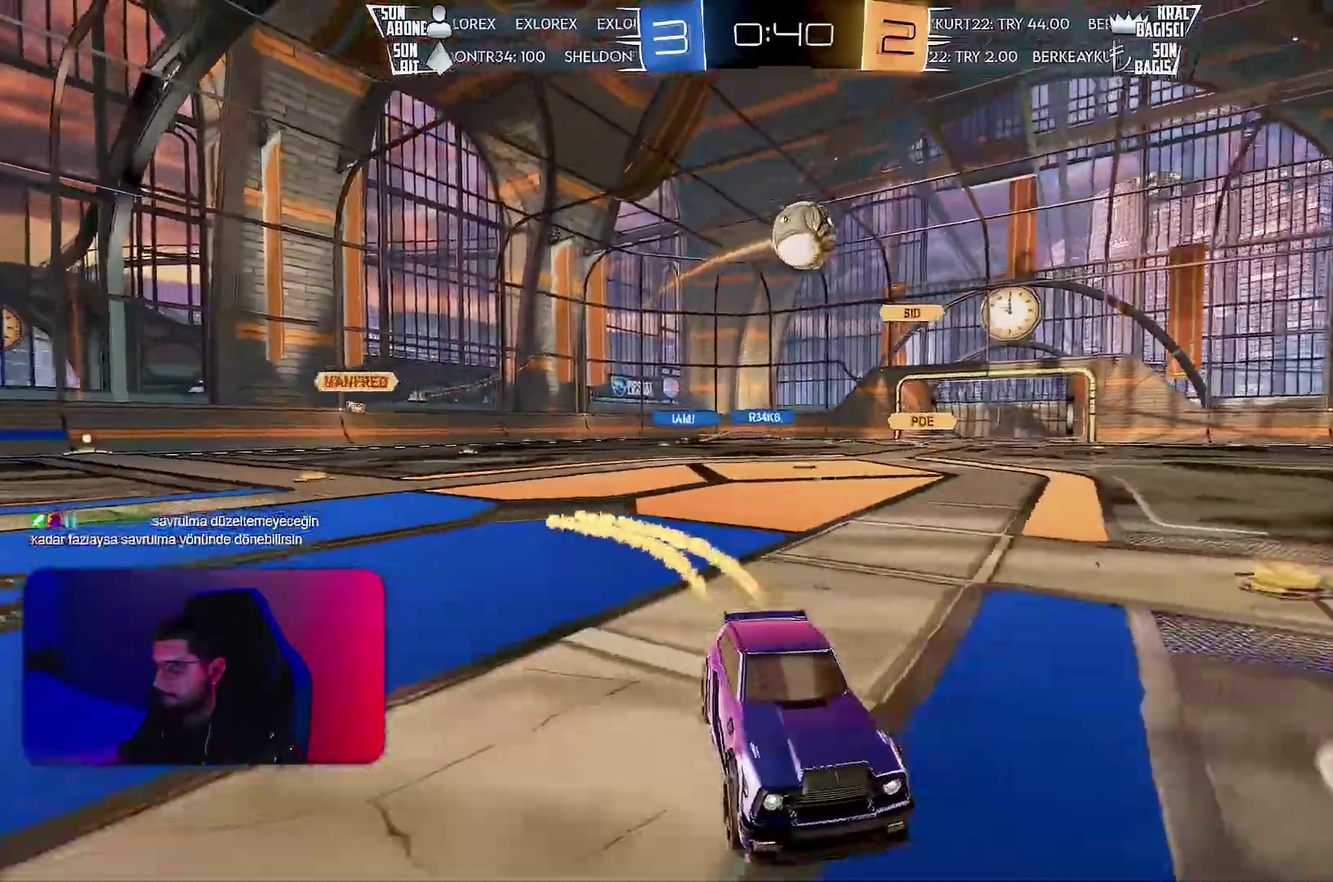
{"buttons": ["R1", "R2"], "left_stick": "left", "events": [[133, "L1", "down"], [350, "L1", "up"]]}
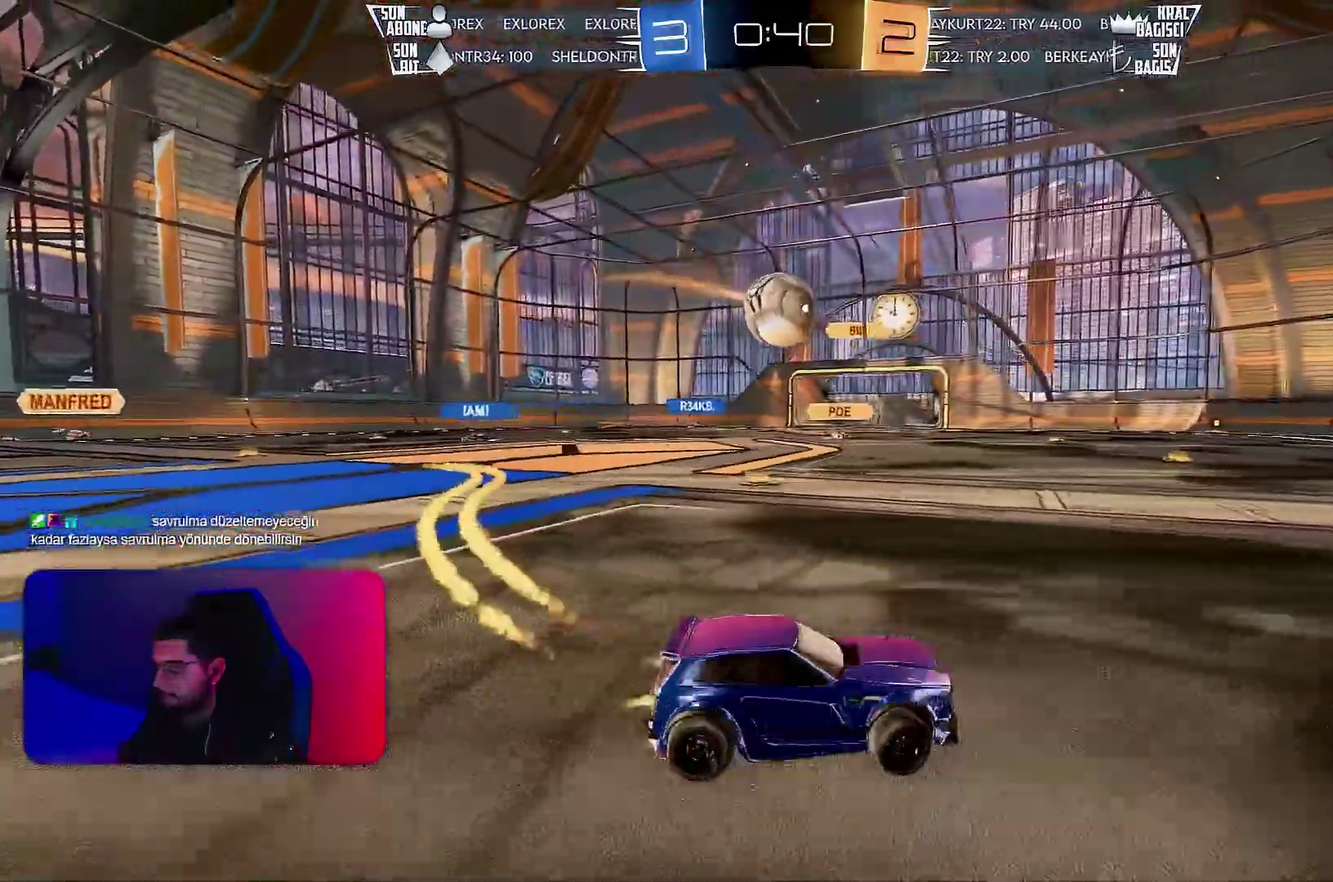
{"buttons": ["L1", "R1", "R2"], "left_stick": "up-right", "events": [[183, "left_stick", "down"], [333, "left_stick", "right"], [383, "L1", "down"], [383, "left_stick", "up"], [433, "left_stick", "up-right"]]}
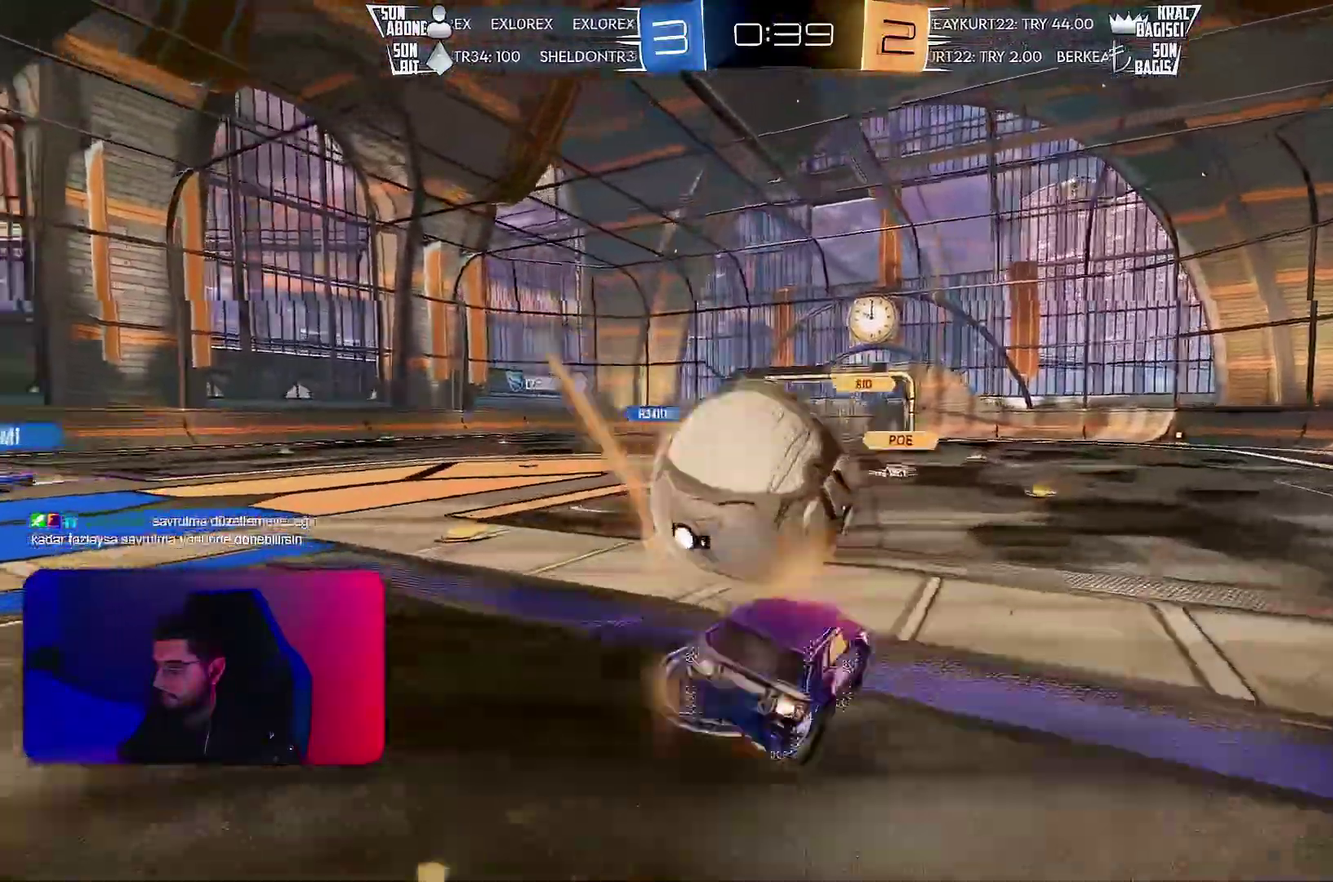
{"buttons": ["L1", "R1", "R2"], "left_stick": "right", "events": [[100, "left_stick", "down-right"], [350, "left_stick", "right"]]}
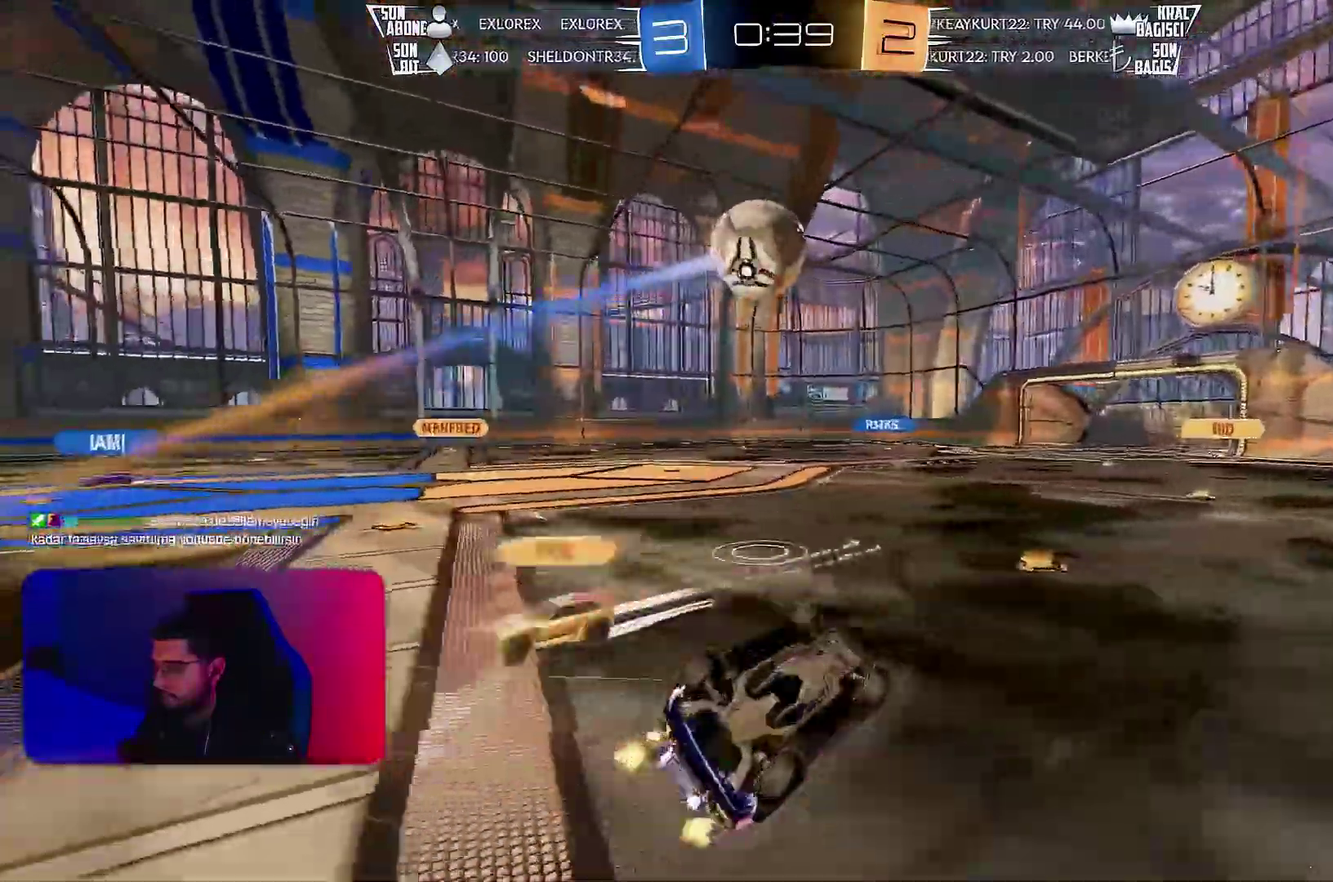
{"buttons": ["R2"], "left_stick": "down", "events": [[167, "left_stick", "down-right"], [283, "L1", "up"], [317, "R1", "up"], [333, "left_stick", "center"], [483, "left_stick", "down"]]}
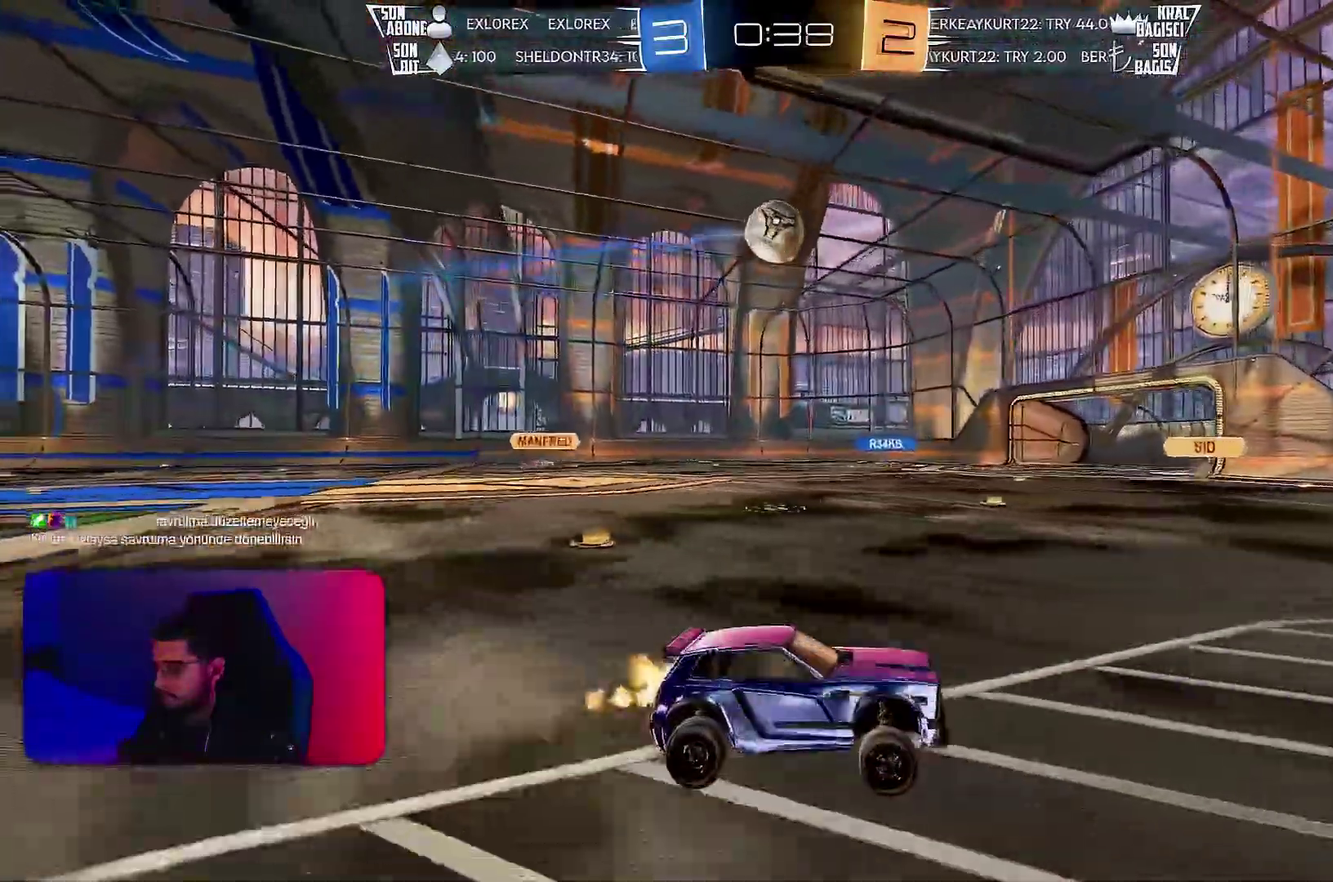
{"buttons": ["R2"], "left_stick": "center", "events": [[67, "left_stick", "center"], [117, "left_stick", "left"], [267, "left_stick", "center"]]}